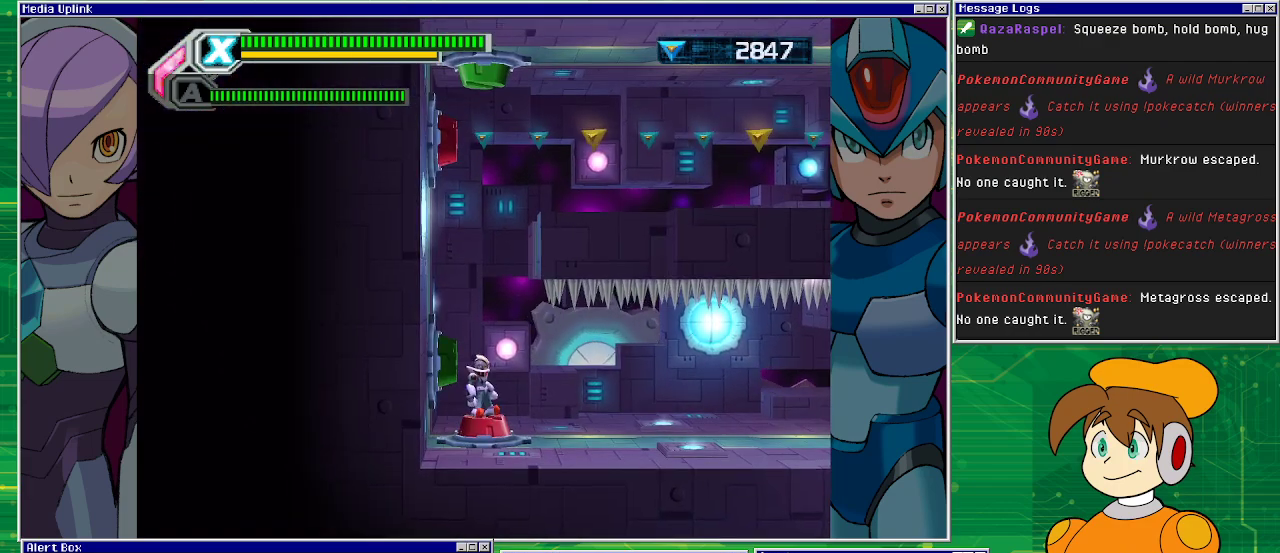
Gameplay with a controller (PlayStation layout); each line is a JSON object with the inputs held at the frame after it. "events" lists button and stick changes between this image and that frame as [ms after this image, input, new state], when the widget could be followed in between. Not read: L2 L3 R1 R2 R3 right_stick.
{"buttons": [], "left_stick": "center", "events": []}
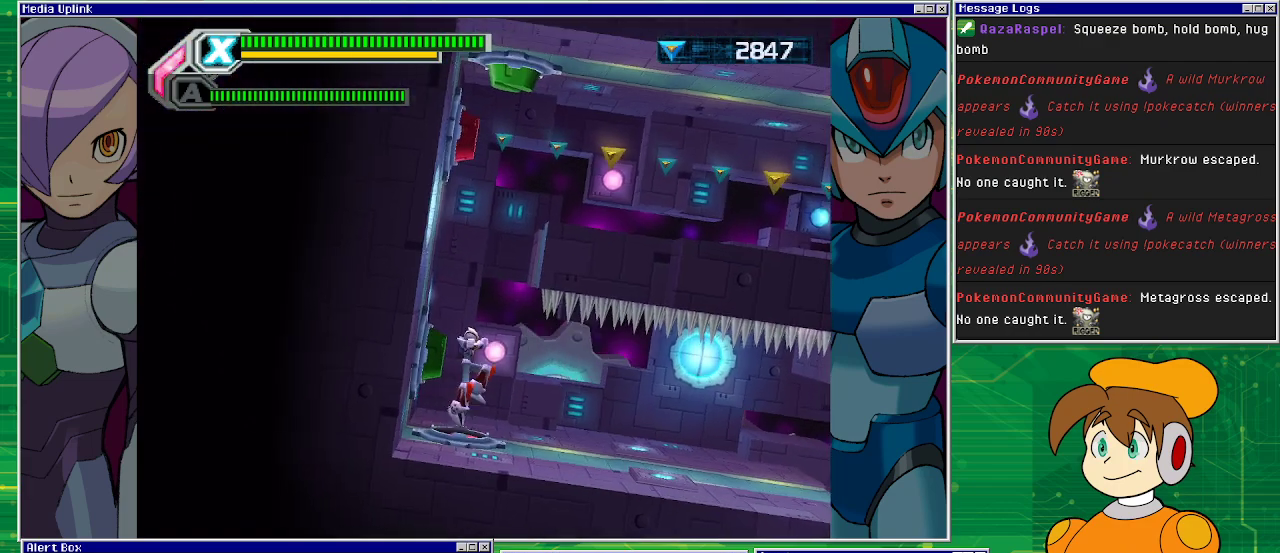
{"buttons": [], "left_stick": "center", "events": []}
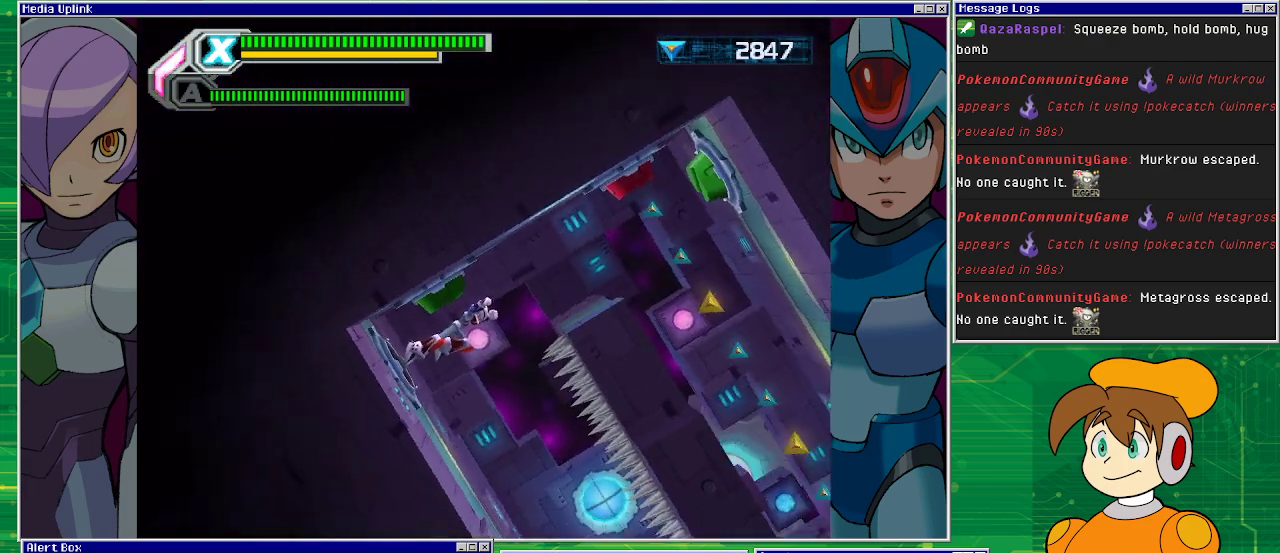
{"buttons": [], "left_stick": "center", "events": []}
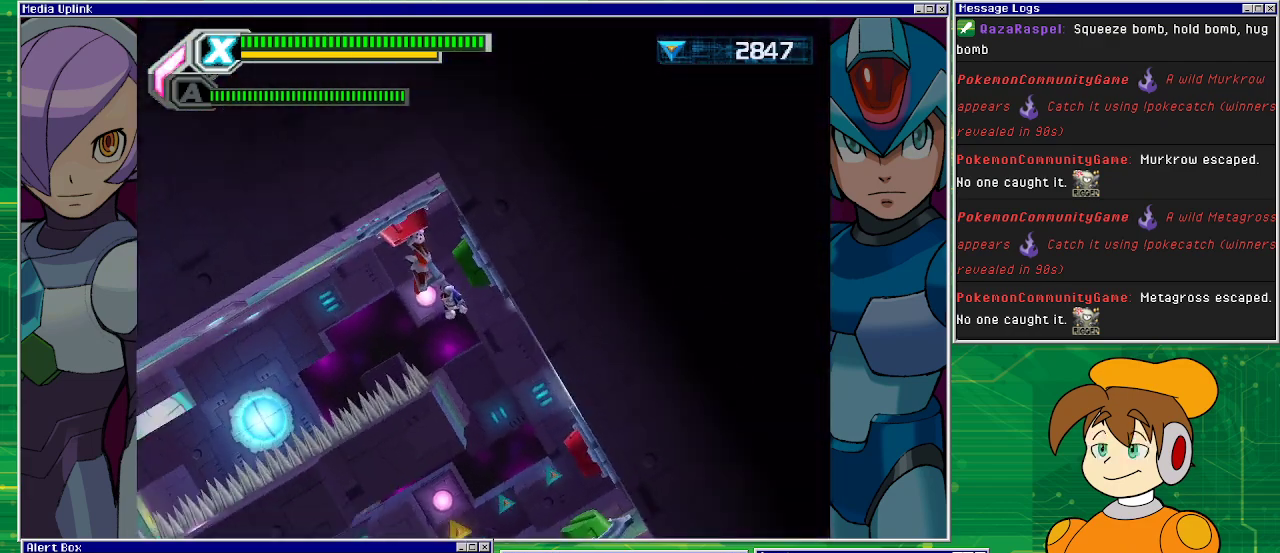
{"buttons": [], "left_stick": "center", "events": []}
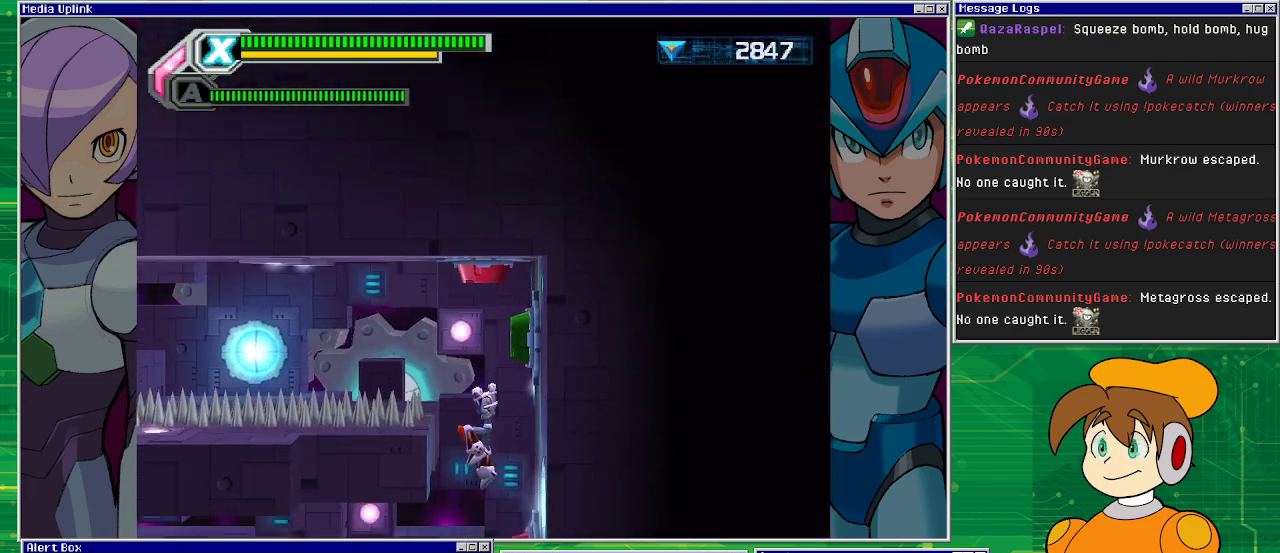
{"buttons": ["DPAD_LEFT"], "left_stick": "center", "events": [[300, "DPAD_LEFT", "down"]]}
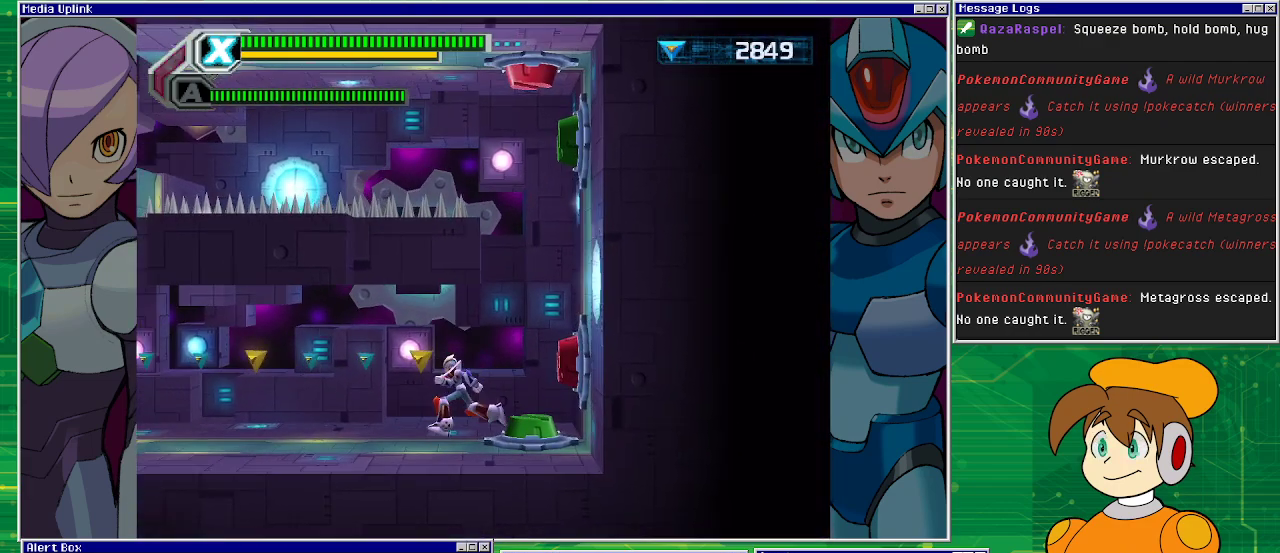
{"buttons": ["DPAD_LEFT"], "left_stick": "center", "events": []}
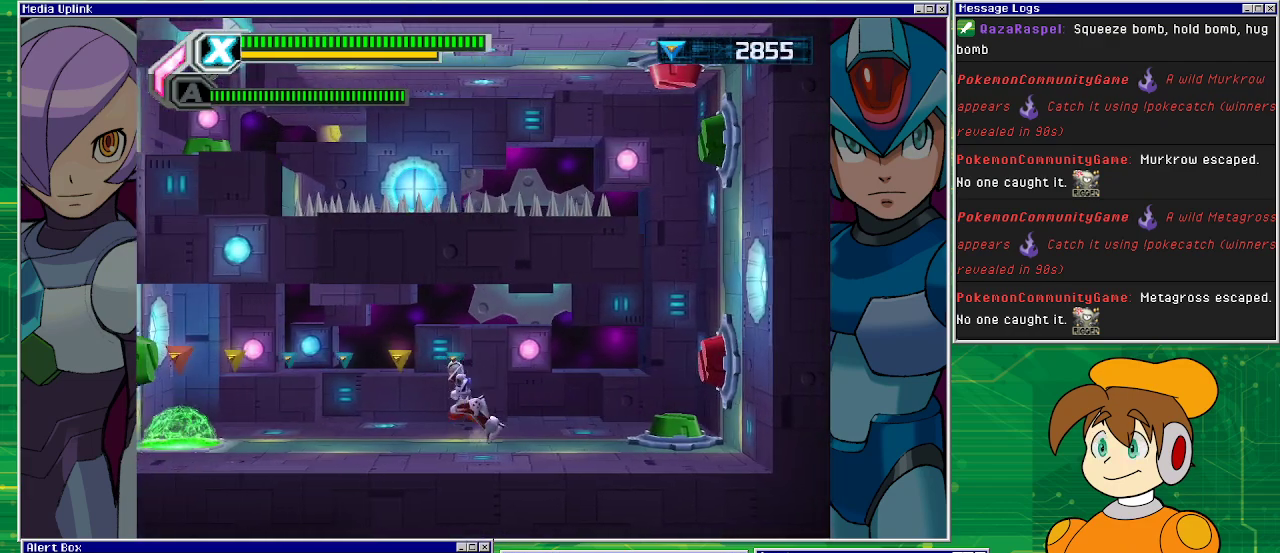
{"buttons": [], "left_stick": "center", "events": [[367, "DPAD_LEFT", "up"]]}
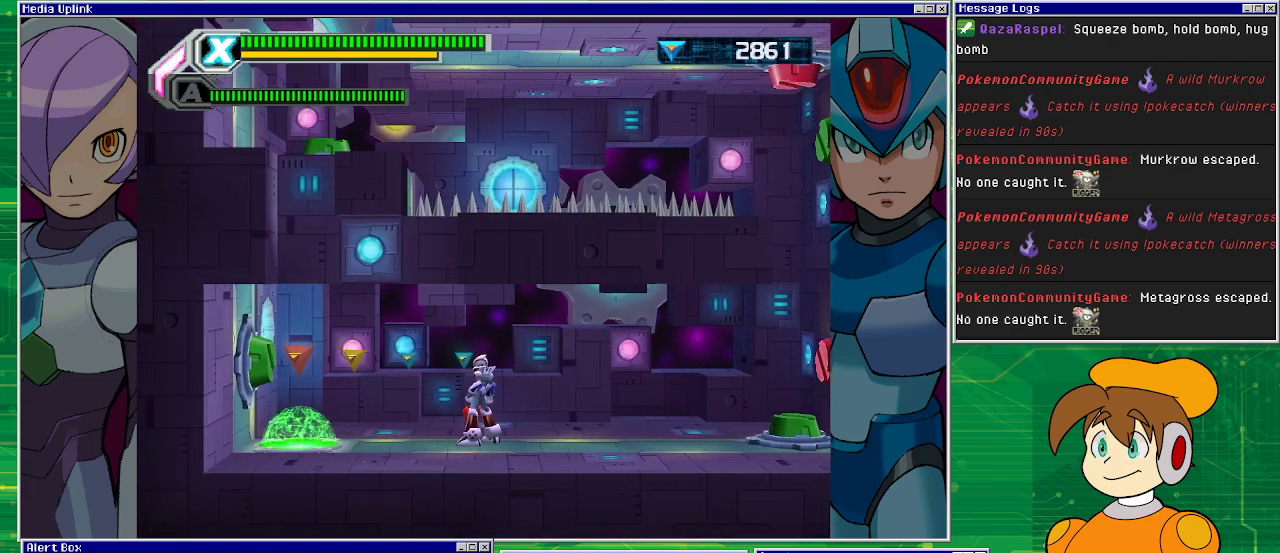
{"buttons": [], "left_stick": "center", "events": [[133, "DPAD_LEFT", "down"], [433, "DPAD_LEFT", "up"]]}
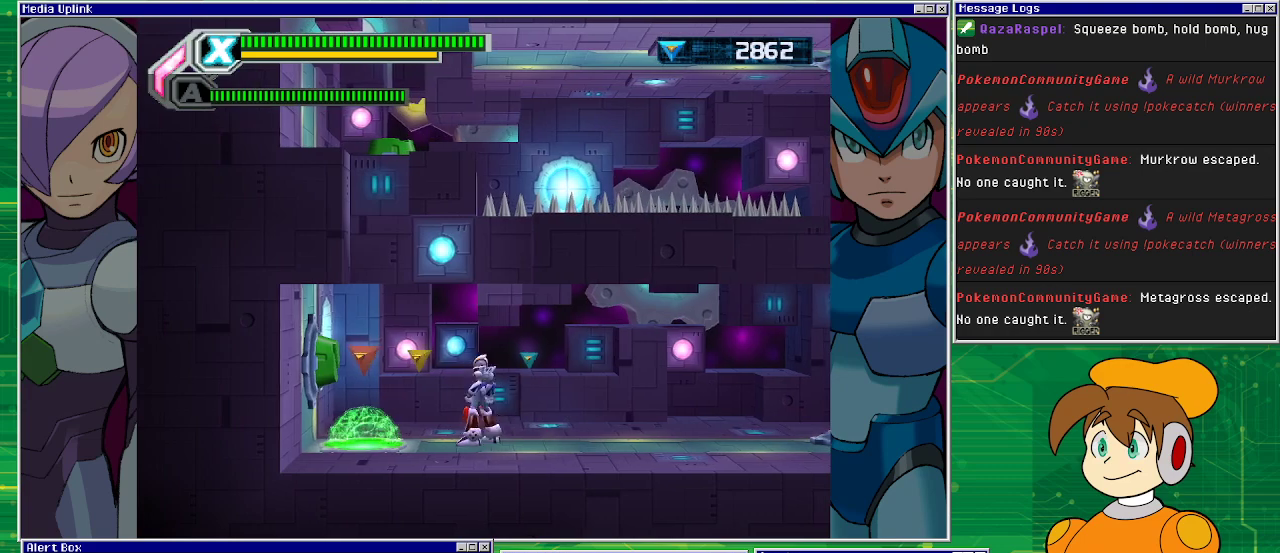
{"buttons": [], "left_stick": "center", "events": [[100, "DPAD_RIGHT", "down"], [367, "DPAD_RIGHT", "up"]]}
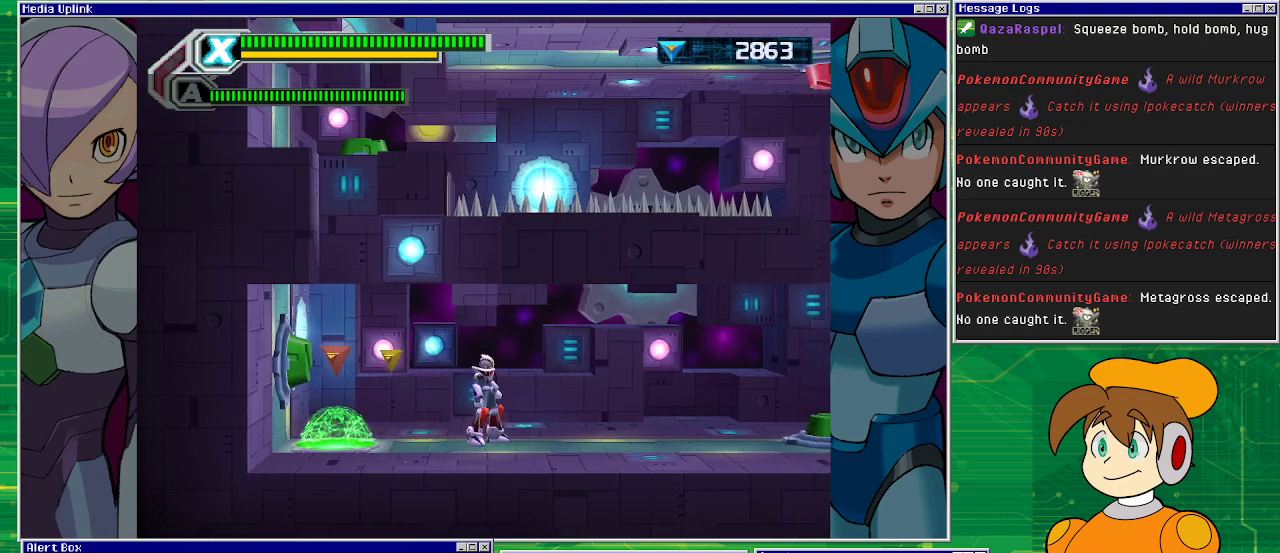
{"buttons": ["DPAD_LEFT"], "left_stick": "center", "events": [[467, "DPAD_LEFT", "down"]]}
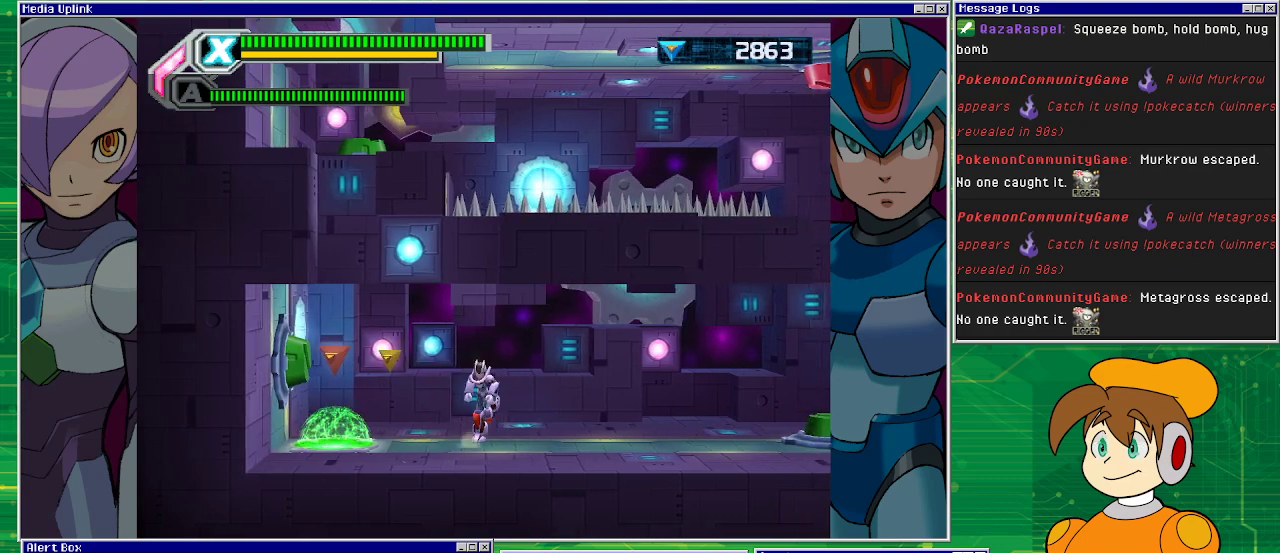
{"buttons": [], "left_stick": "center", "events": [[333, "DPAD_LEFT", "up"]]}
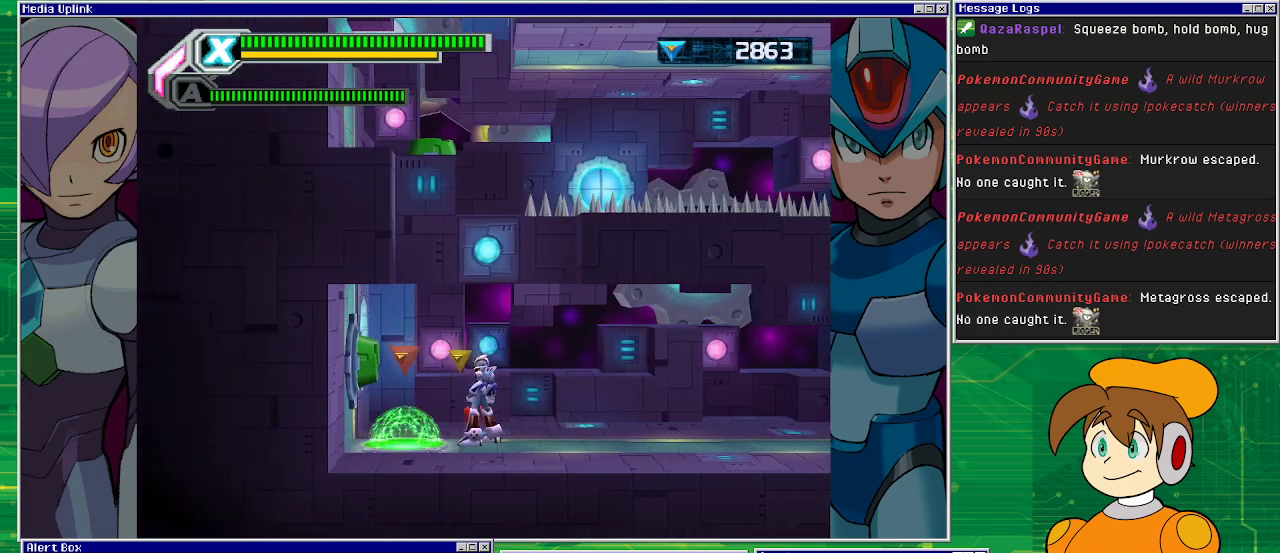
{"buttons": ["CROSS", "DPAD_LEFT"], "left_stick": "center", "events": [[367, "DPAD_LEFT", "down"], [433, "CROSS", "down"]]}
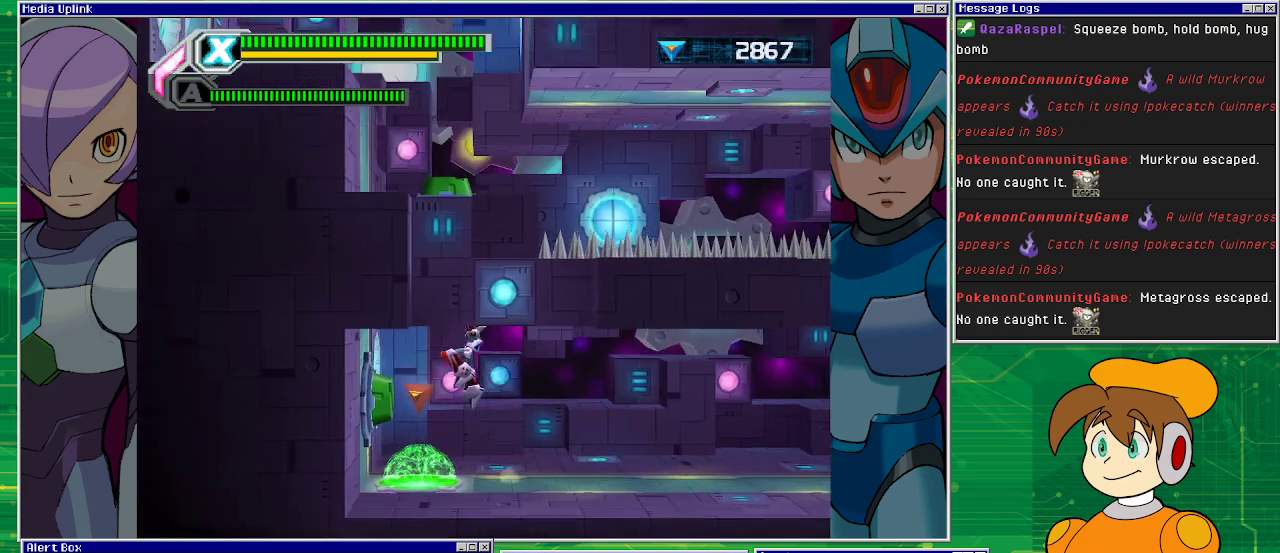
{"buttons": [], "left_stick": "center", "events": [[200, "CROSS", "up"], [200, "DPAD_LEFT", "up"]]}
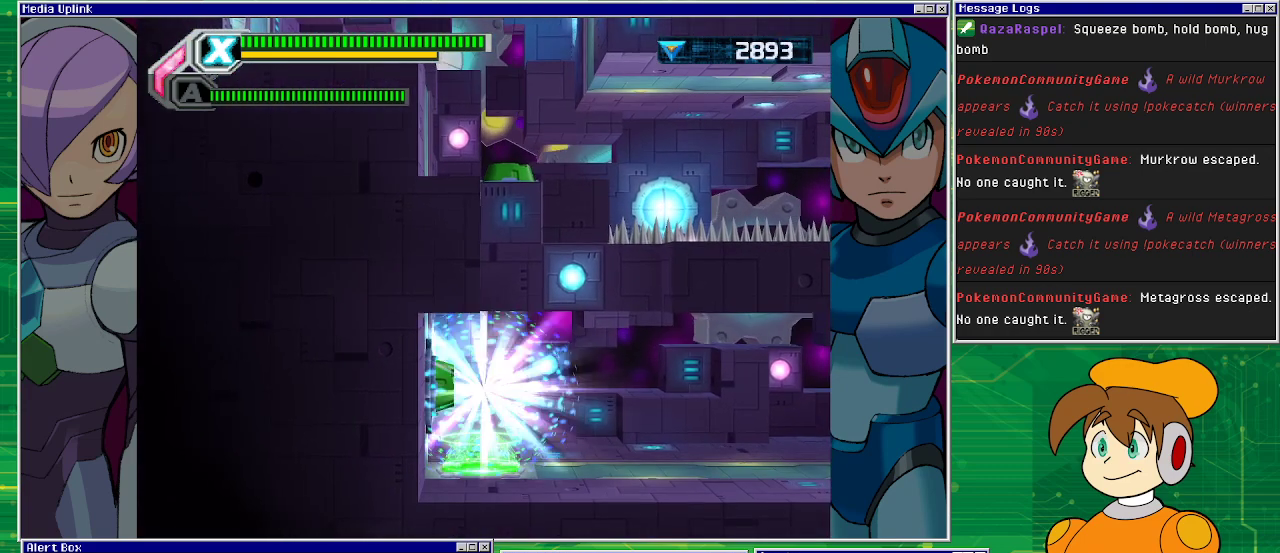
{"buttons": [], "left_stick": "center", "events": []}
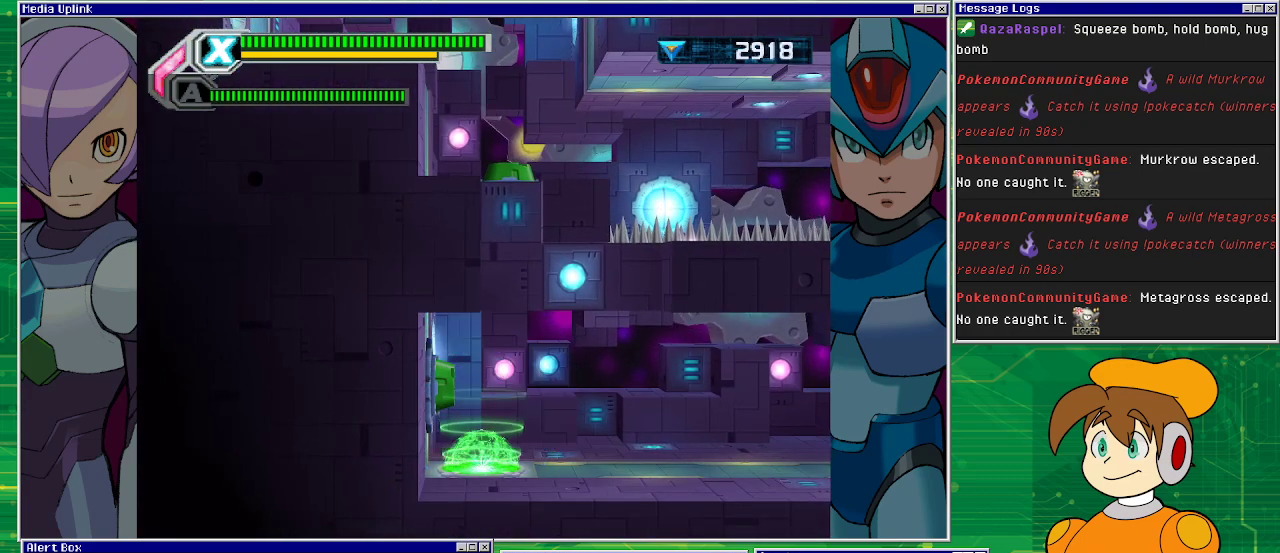
{"buttons": [], "left_stick": "center", "events": []}
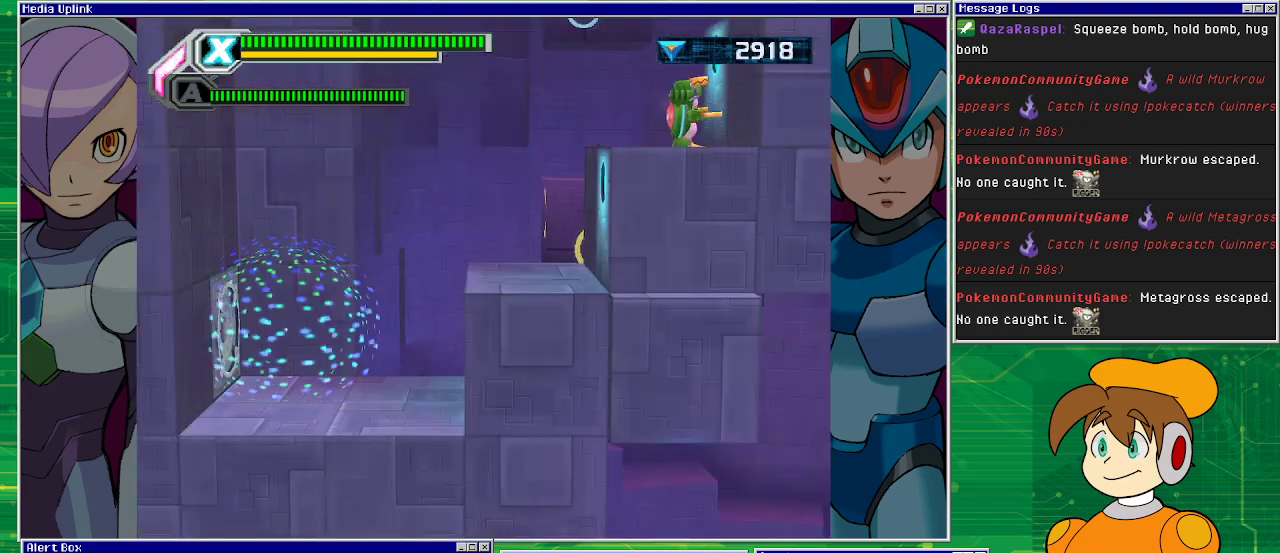
{"buttons": [], "left_stick": "center", "events": []}
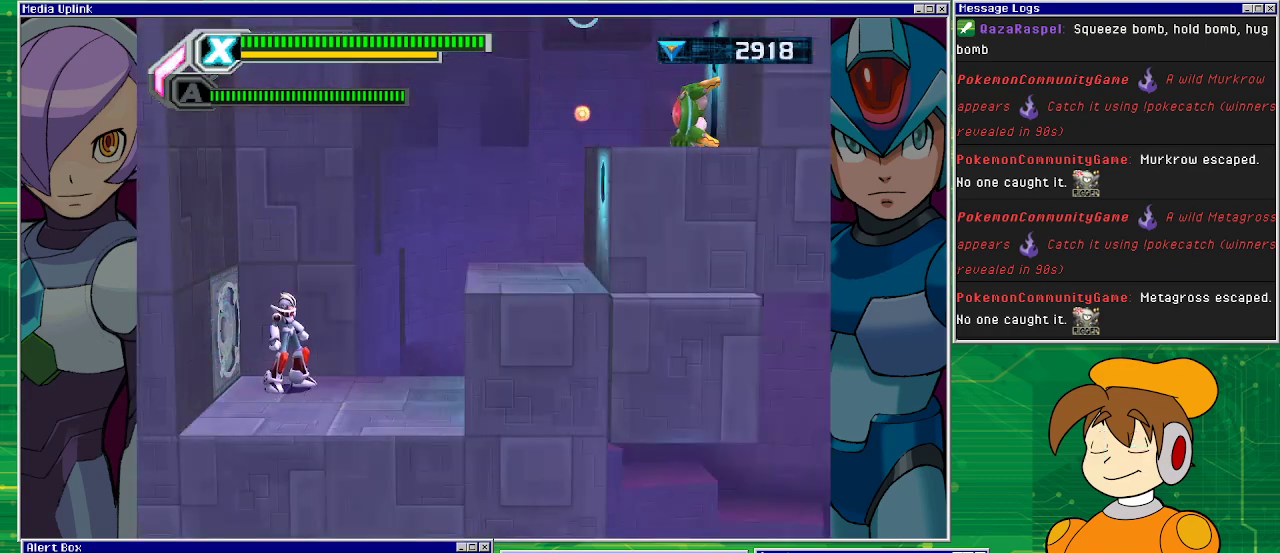
{"buttons": [], "left_stick": "center", "events": [[333, "CIRCLE", "down"], [367, "CIRCLE", "up"]]}
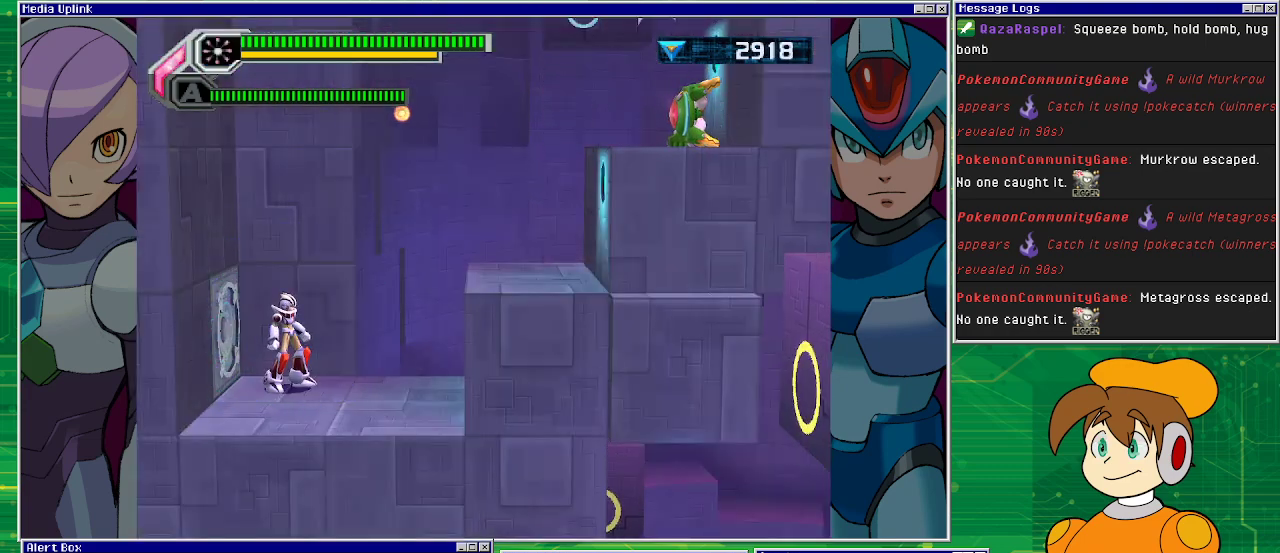
{"buttons": [], "left_stick": "center", "events": []}
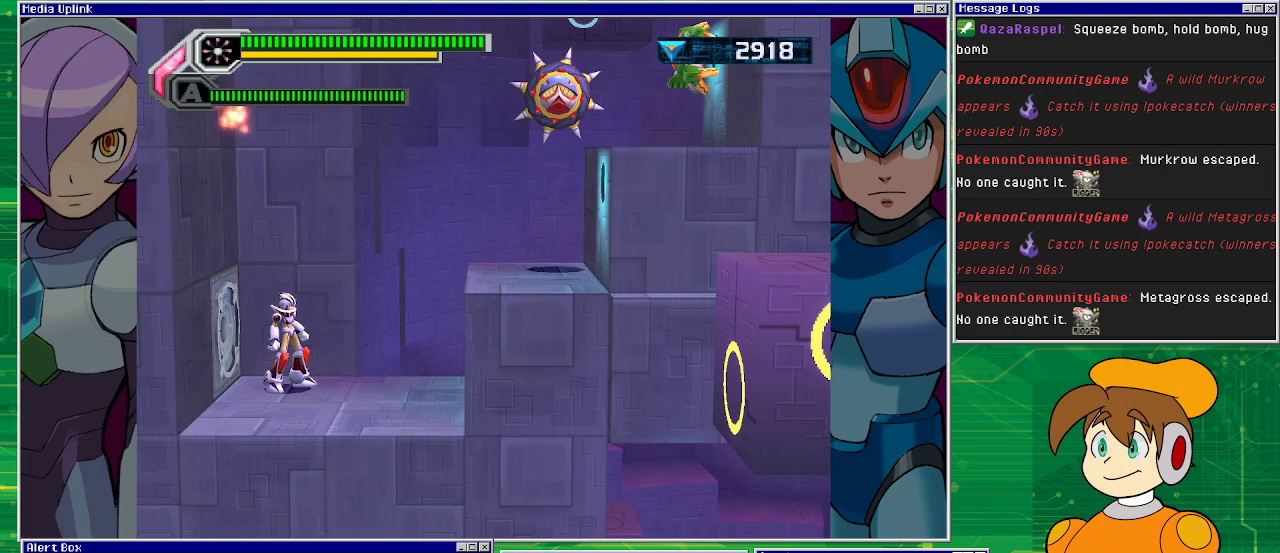
{"buttons": [], "left_stick": "center", "events": [[333, "CROSS", "down"], [400, "SQUARE", "down"], [433, "CROSS", "up"], [467, "SQUARE", "up"]]}
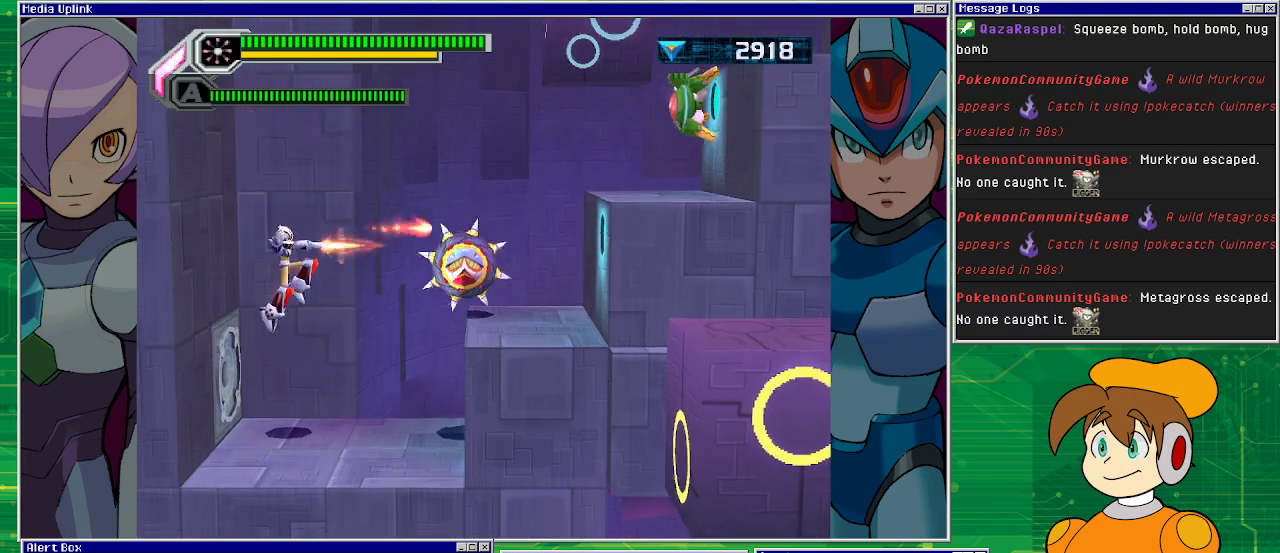
{"buttons": [], "left_stick": "center", "events": [[33, "SQUARE", "down"], [67, "SQUARE", "up"], [167, "SQUARE", "down"], [267, "SQUARE", "up"], [333, "SQUARE", "down"], [400, "SQUARE", "up"]]}
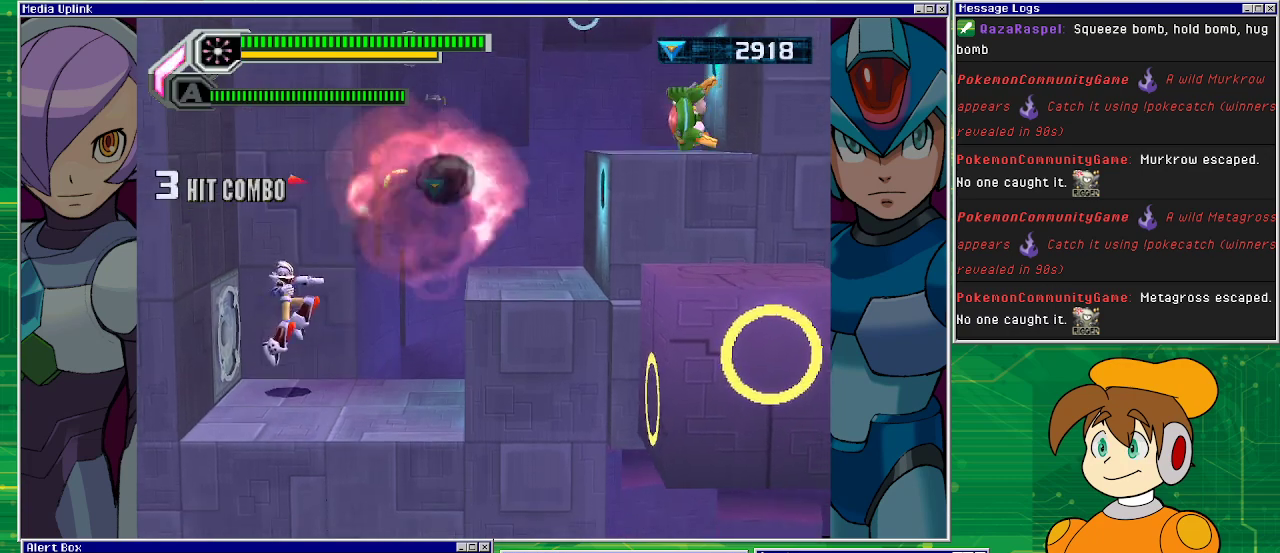
{"buttons": [], "left_stick": "center", "events": []}
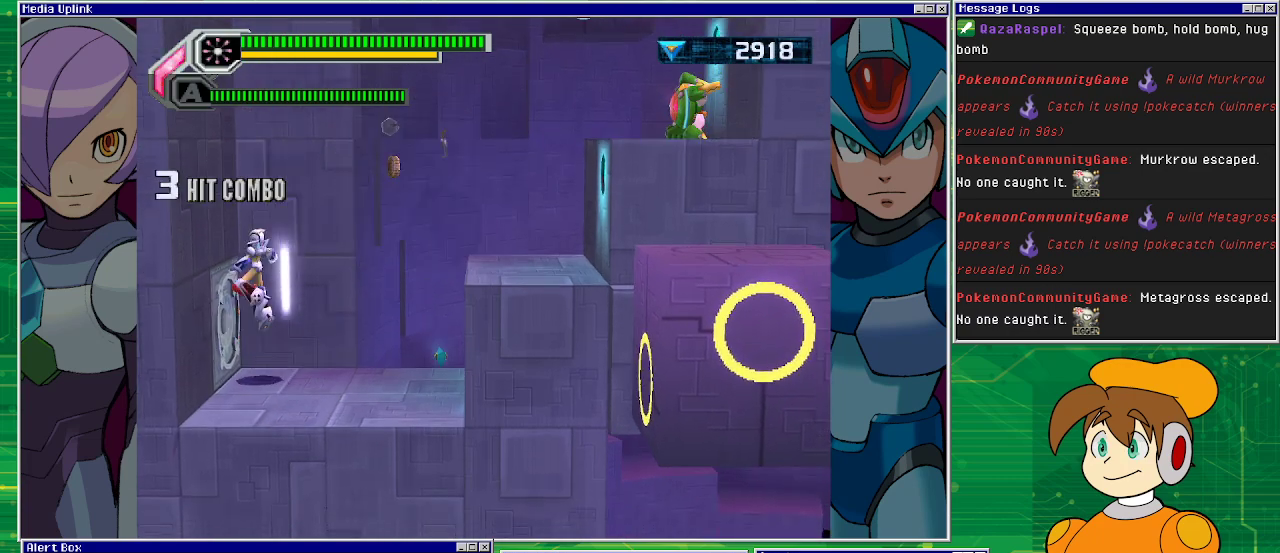
{"buttons": ["DPAD_RIGHT"], "left_stick": "center", "events": [[300, "DPAD_RIGHT", "down"]]}
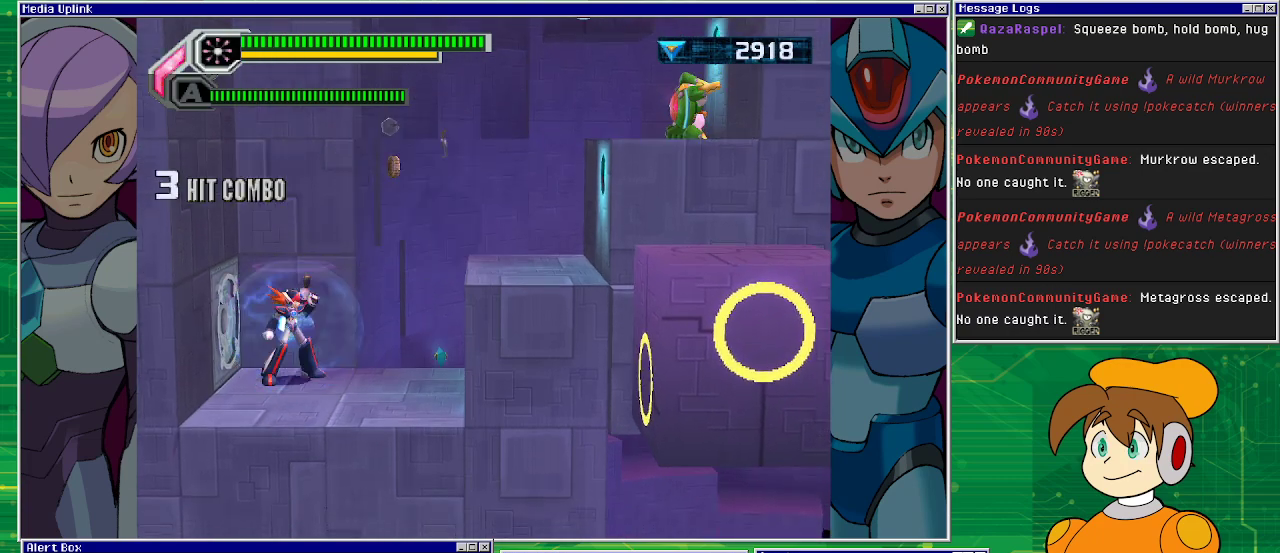
{"buttons": ["DPAD_RIGHT"], "left_stick": "center", "events": []}
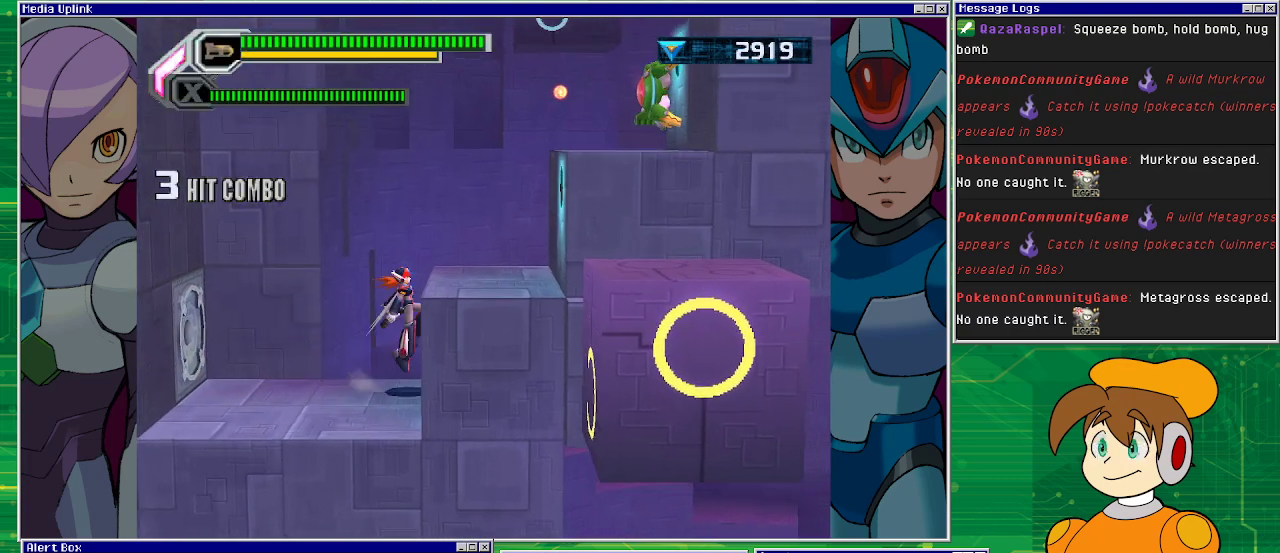
{"buttons": [], "left_stick": "center", "events": [[67, "CROSS", "down"], [367, "SQUARE", "down"], [400, "CROSS", "up"], [433, "DPAD_RIGHT", "up"], [467, "SQUARE", "up"]]}
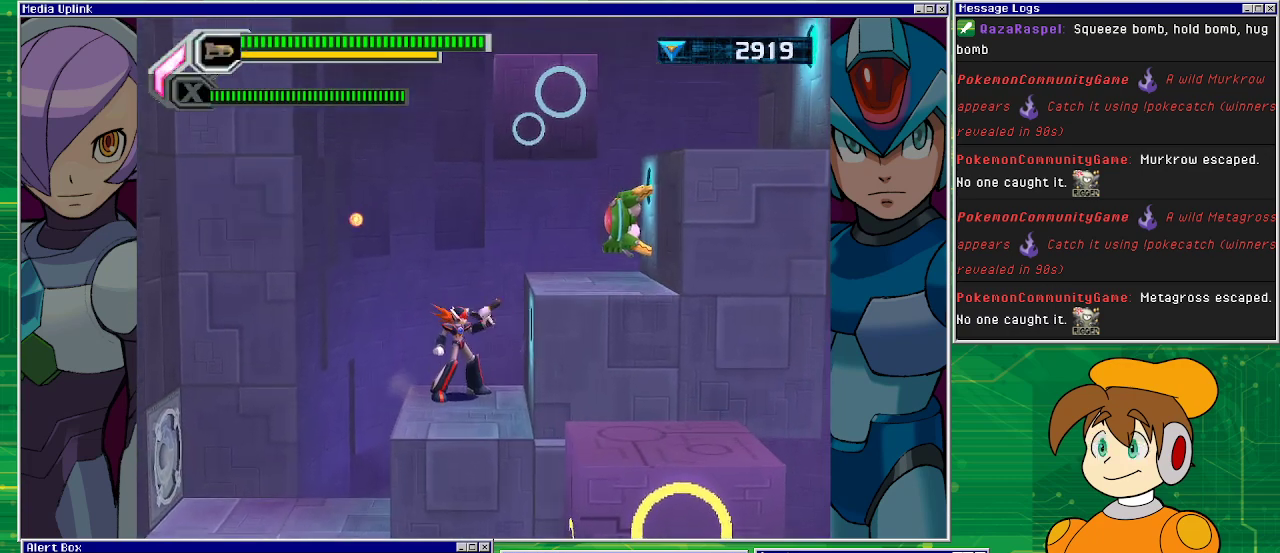
{"buttons": ["CROSS"], "left_stick": "center", "events": [[400, "CROSS", "down"]]}
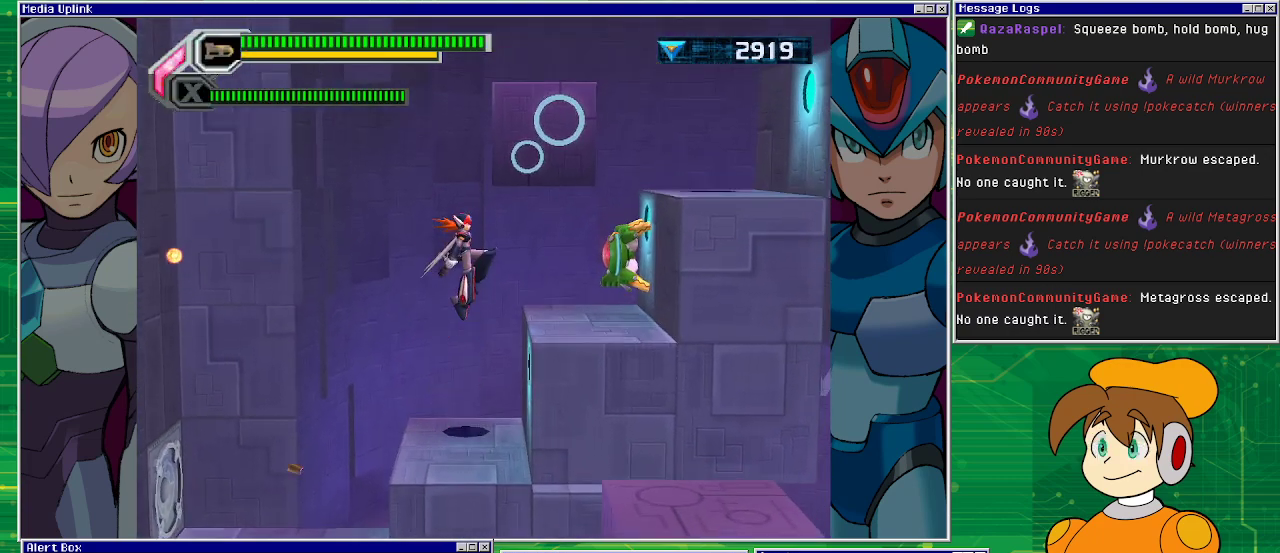
{"buttons": [], "left_stick": "center", "events": [[67, "DPAD_RIGHT", "down"], [67, "SQUARE", "down"], [100, "CROSS", "up"], [133, "SQUARE", "up"], [267, "DPAD_RIGHT", "up"], [267, "SQUARE", "down"], [333, "SQUARE", "up"]]}
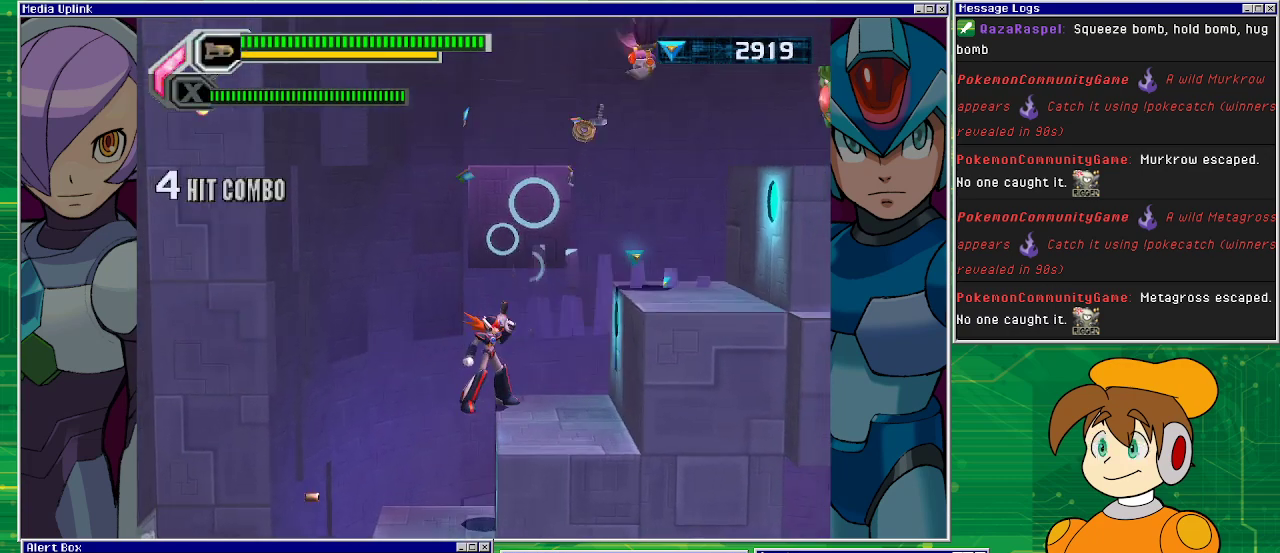
{"buttons": ["CROSS", "DPAD_RIGHT"], "left_stick": "center", "events": [[467, "CROSS", "down"], [467, "DPAD_RIGHT", "down"]]}
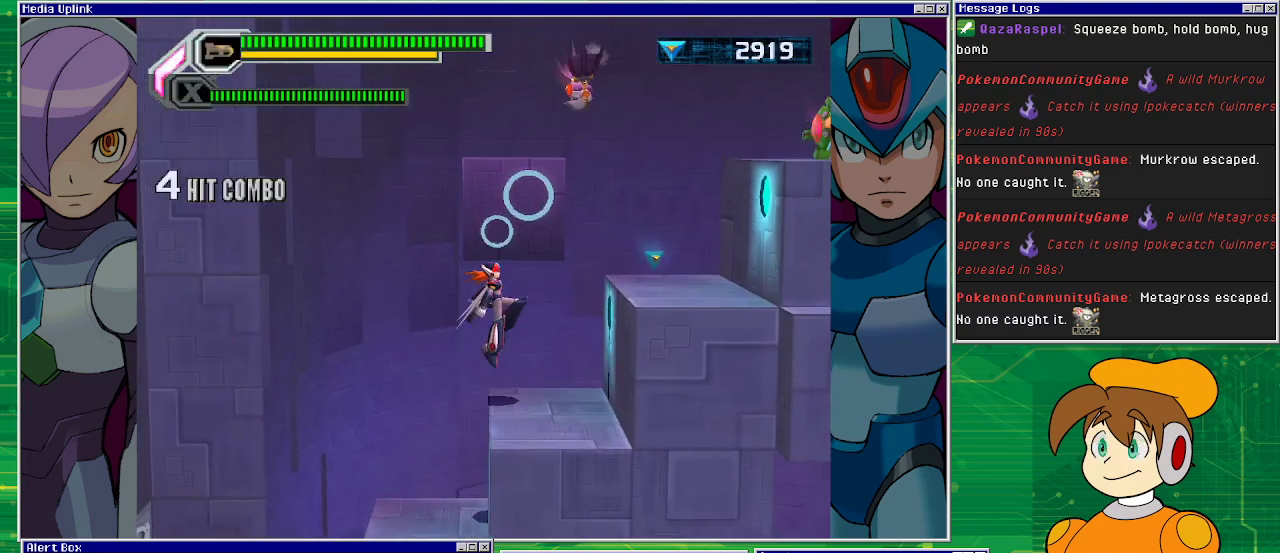
{"buttons": ["DPAD_UP"], "left_stick": "center", "events": [[33, "DPAD_UP", "down"], [100, "DPAD_RIGHT", "up"], [167, "SQUARE", "down"], [233, "CROSS", "up"], [267, "SQUARE", "up"], [367, "SQUARE", "down"], [467, "SQUARE", "up"]]}
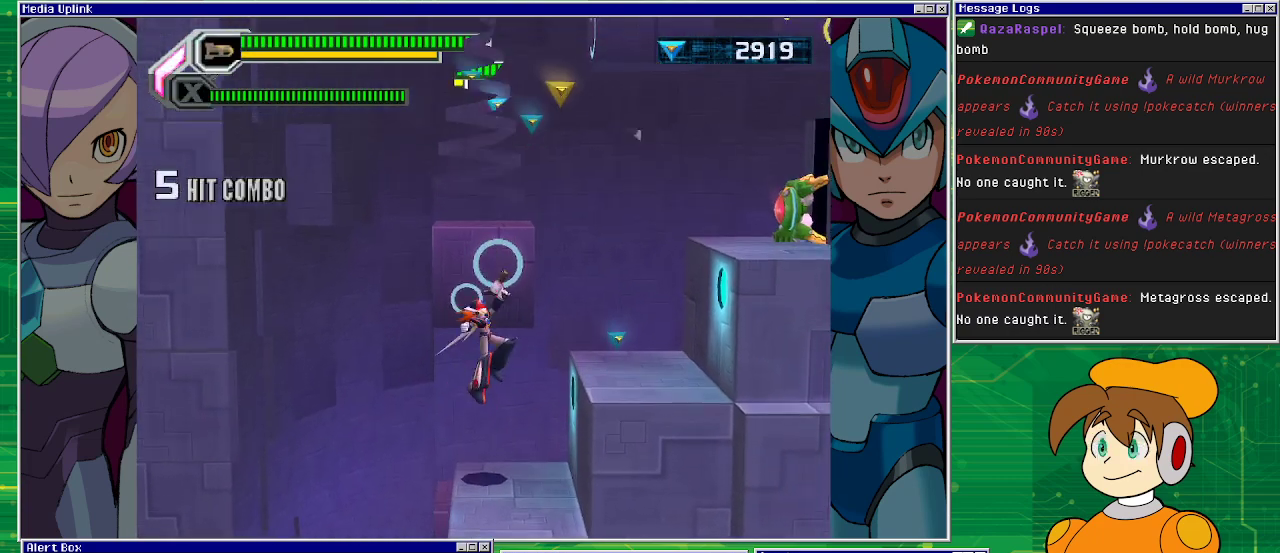
{"buttons": ["CROSS", "DPAD_RIGHT"], "left_stick": "center", "events": [[200, "DPAD_UP", "up"], [467, "CROSS", "down"], [467, "DPAD_RIGHT", "down"]]}
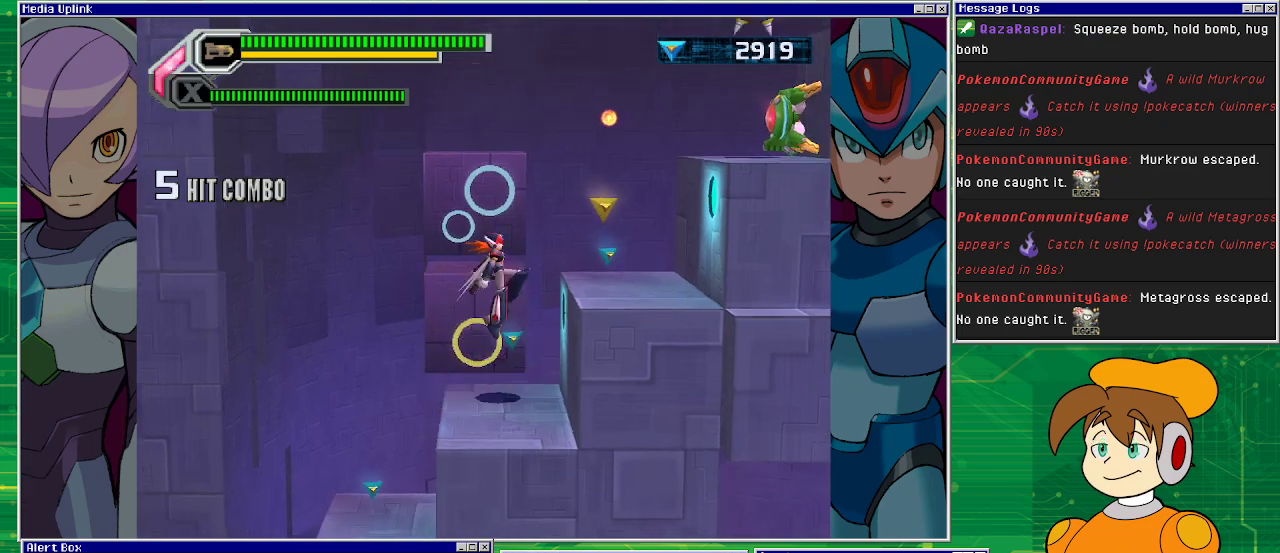
{"buttons": ["DPAD_UP", "DPAD_RIGHT"], "left_stick": "center", "events": [[33, "DPAD_UP", "down"], [100, "CROSS", "up"], [100, "SQUARE", "down"], [200, "SQUARE", "up"], [300, "SQUARE", "down"], [400, "SQUARE", "up"]]}
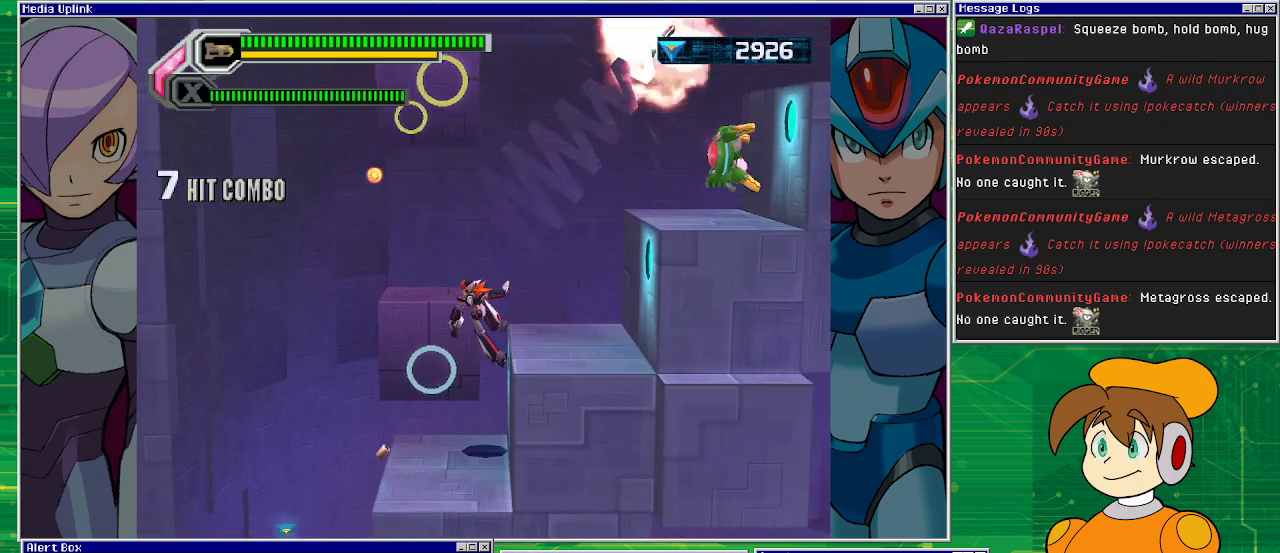
{"buttons": ["DPAD_UP", "DPAD_RIGHT"], "left_stick": "center", "events": []}